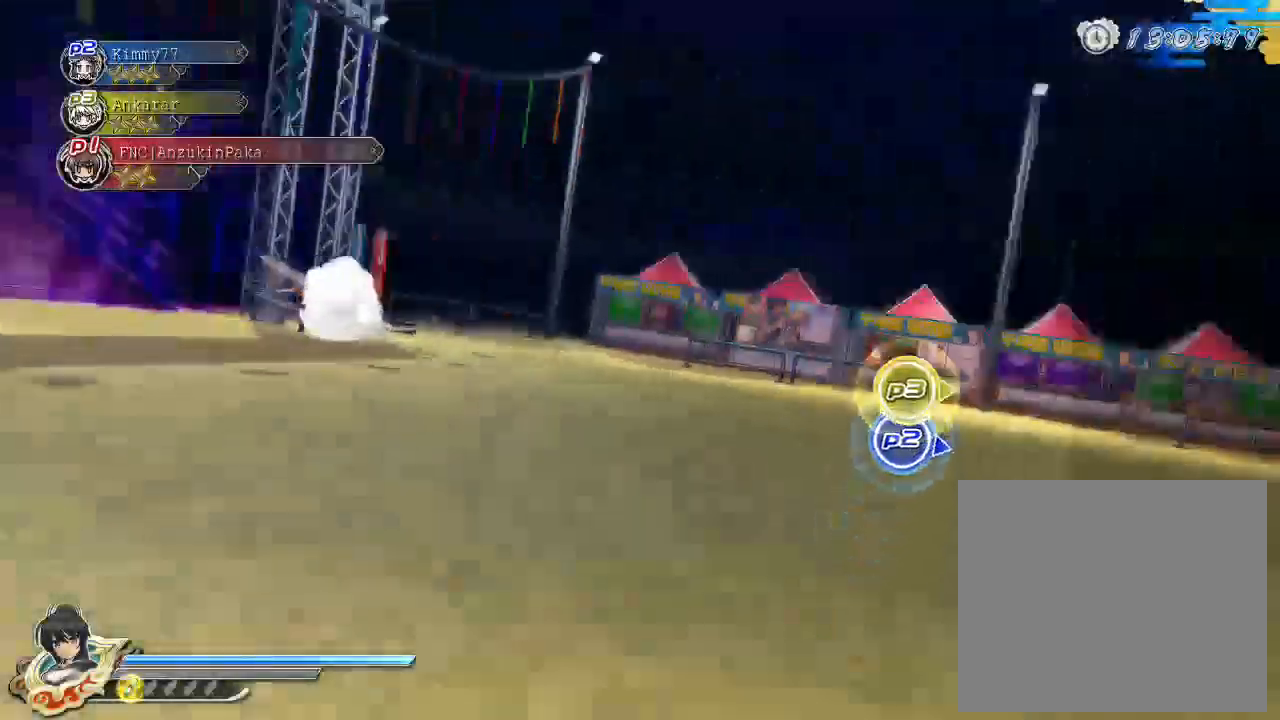
Gameplay with a controller (PlayStation layout); each line is a JSON object with the inputs held at the frame after it. "events" lists button and stick changes between this image and that frame as [ms after this image, input, new state], when the widget could be followed in between.
{"buttons": [], "left_stick": "down", "right_stick": "center", "events": [[200, "left_stick", "center"], [300, "left_stick", "down-left"], [433, "left_stick", "down"]]}
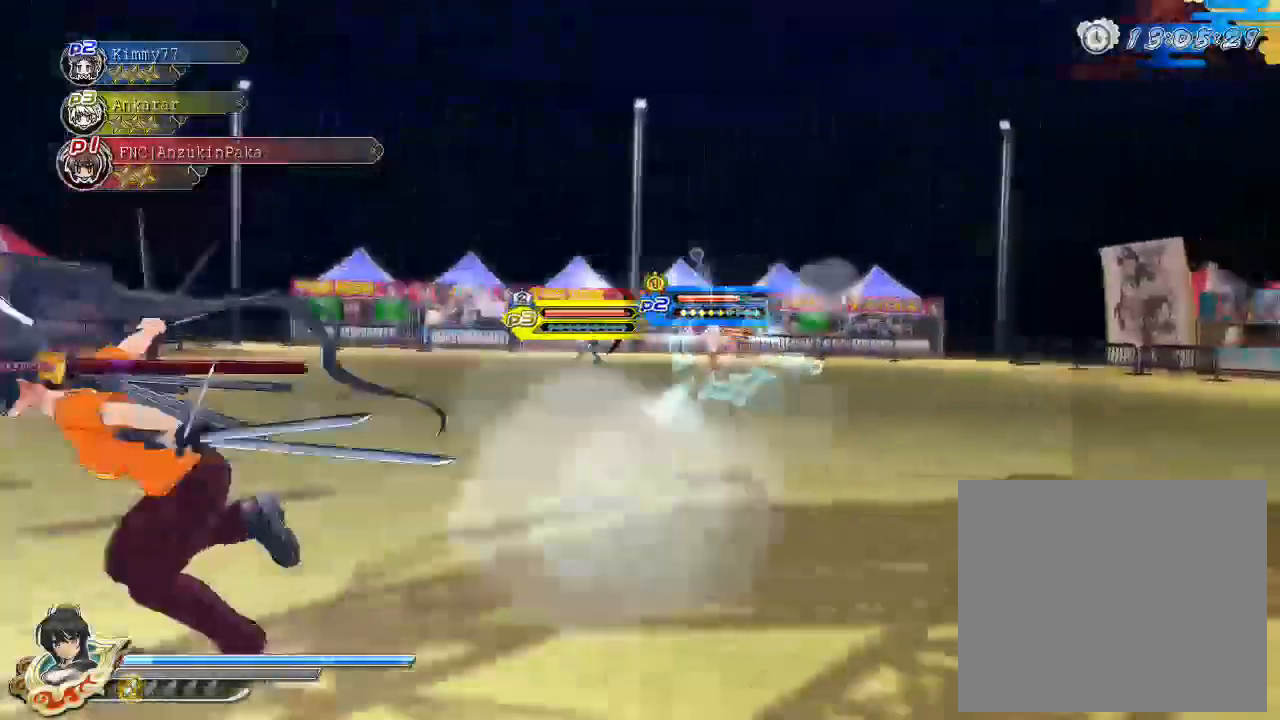
{"buttons": ["CROSS"], "left_stick": "left", "right_stick": "center", "events": [[117, "left_stick", "right"], [167, "left_stick", "up-right"], [250, "CIRCLE", "down"], [267, "R2", "down"], [350, "CIRCLE", "up"], [350, "R2", "up"], [383, "left_stick", "left"], [417, "CIRCLE", "down"], [467, "CIRCLE", "up"], [500, "CROSS", "down"]]}
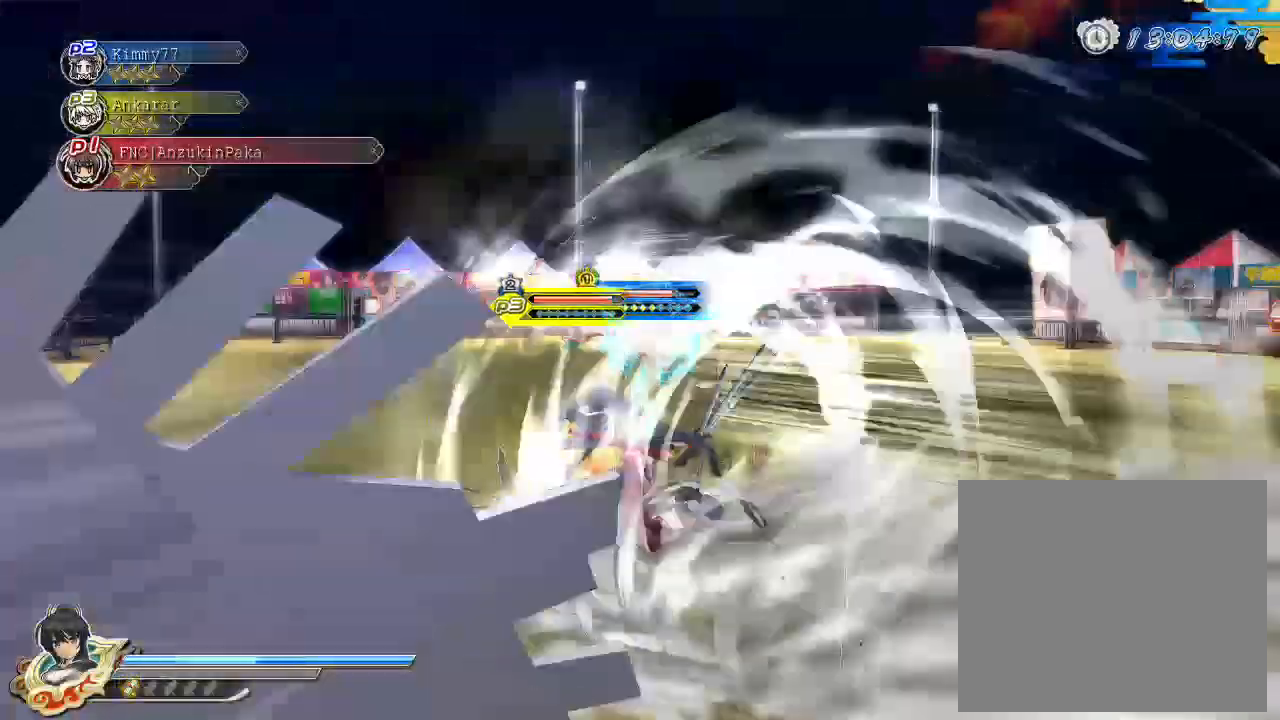
{"buttons": [], "left_stick": "right", "right_stick": "center", "events": [[33, "R1", "down"], [133, "left_stick", "right"], [200, "R1", "up"], [250, "CROSS", "up"]]}
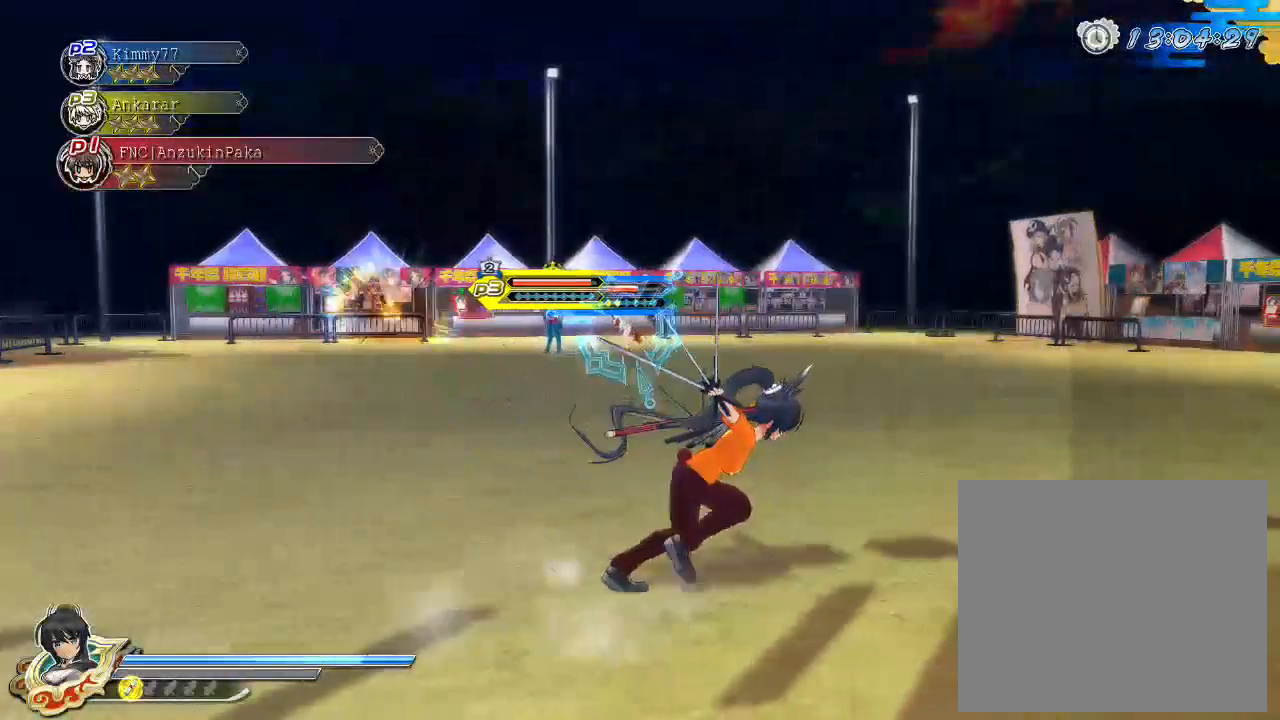
{"buttons": ["CROSS", "R1"], "left_stick": "up-left", "right_stick": "center", "events": [[33, "left_stick", "up"], [150, "CIRCLE", "down"], [150, "R2", "down"], [250, "CIRCLE", "up"], [250, "R2", "up"], [317, "CIRCLE", "down"], [317, "R2", "down"], [350, "CIRCLE", "up"], [367, "R2", "up"], [400, "left_stick", "up-left"], [417, "CROSS", "down"], [467, "R1", "down"]]}
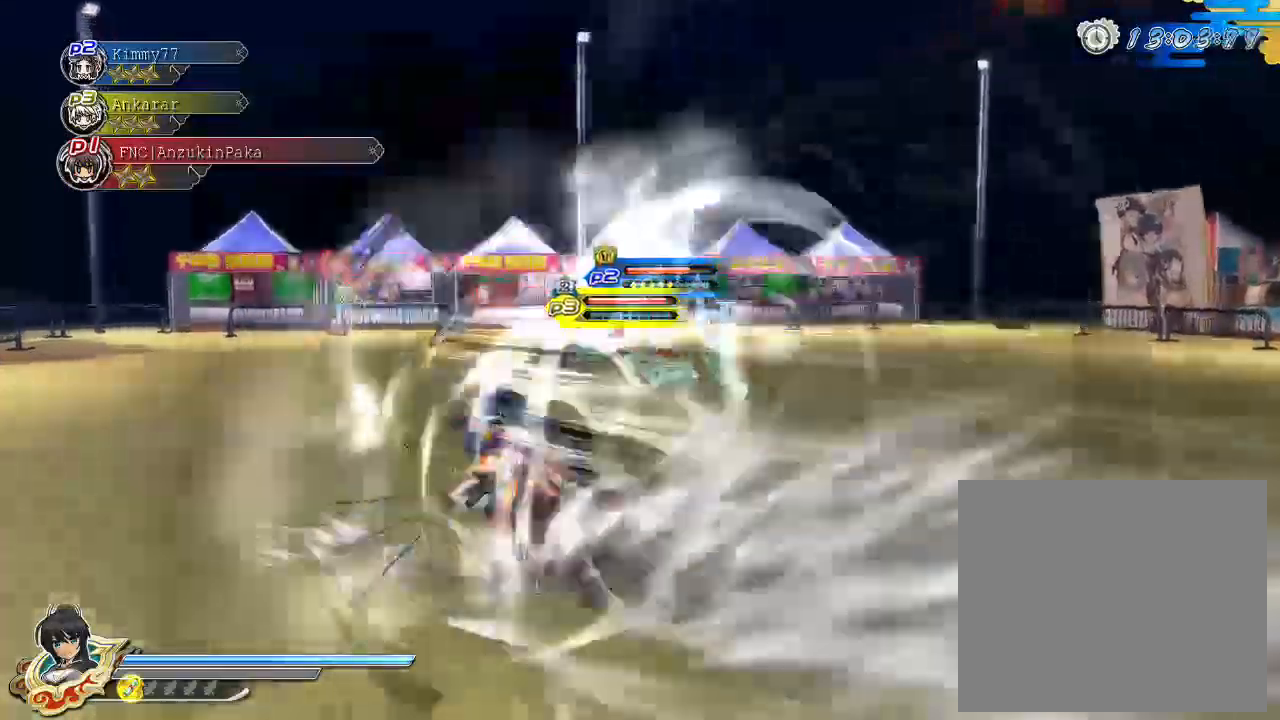
{"buttons": [], "left_stick": "down-right", "right_stick": "center", "events": [[100, "left_stick", "left"], [183, "R1", "up"], [200, "CROSS", "up"], [250, "left_stick", "down-right"]]}
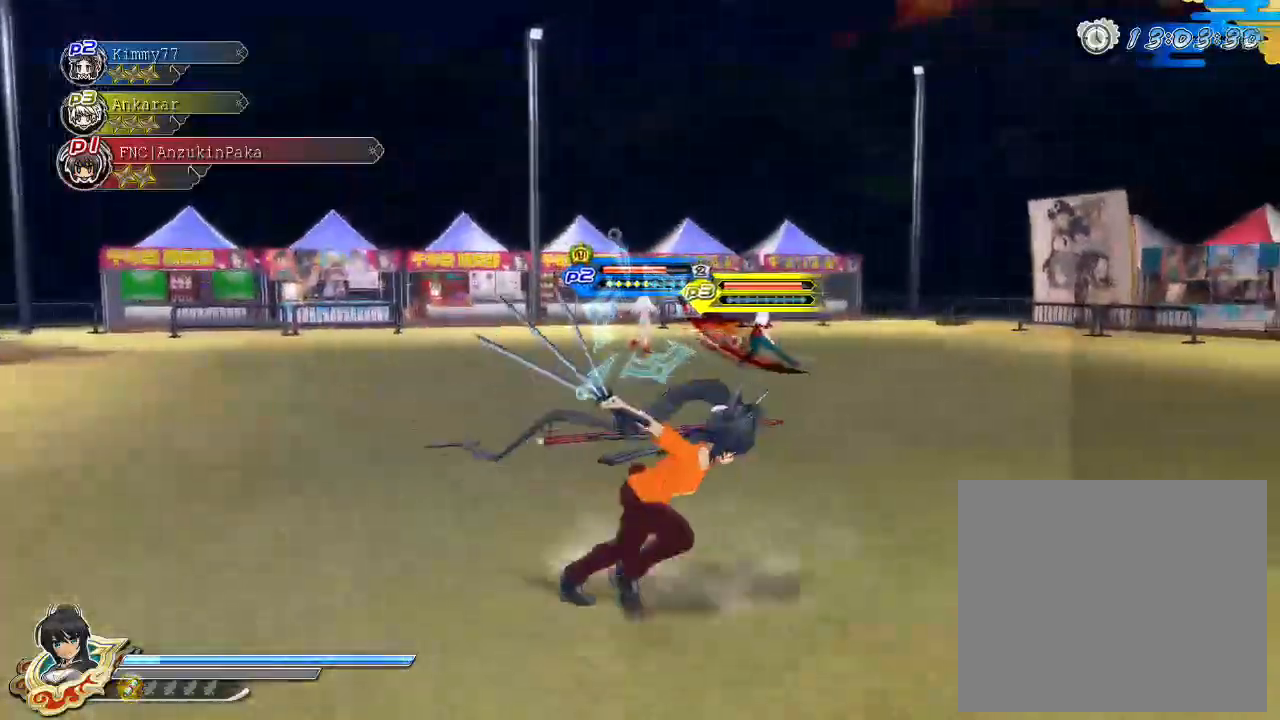
{"buttons": ["CROSS", "R1"], "left_stick": "left", "right_stick": "center", "events": [[67, "left_stick", "center"], [83, "CIRCLE", "down"], [117, "R2", "down"], [117, "left_stick", "left"], [167, "CIRCLE", "up"], [183, "R2", "up"], [250, "R2", "down"], [283, "R2", "up"], [417, "CROSS", "down"], [467, "R1", "down"]]}
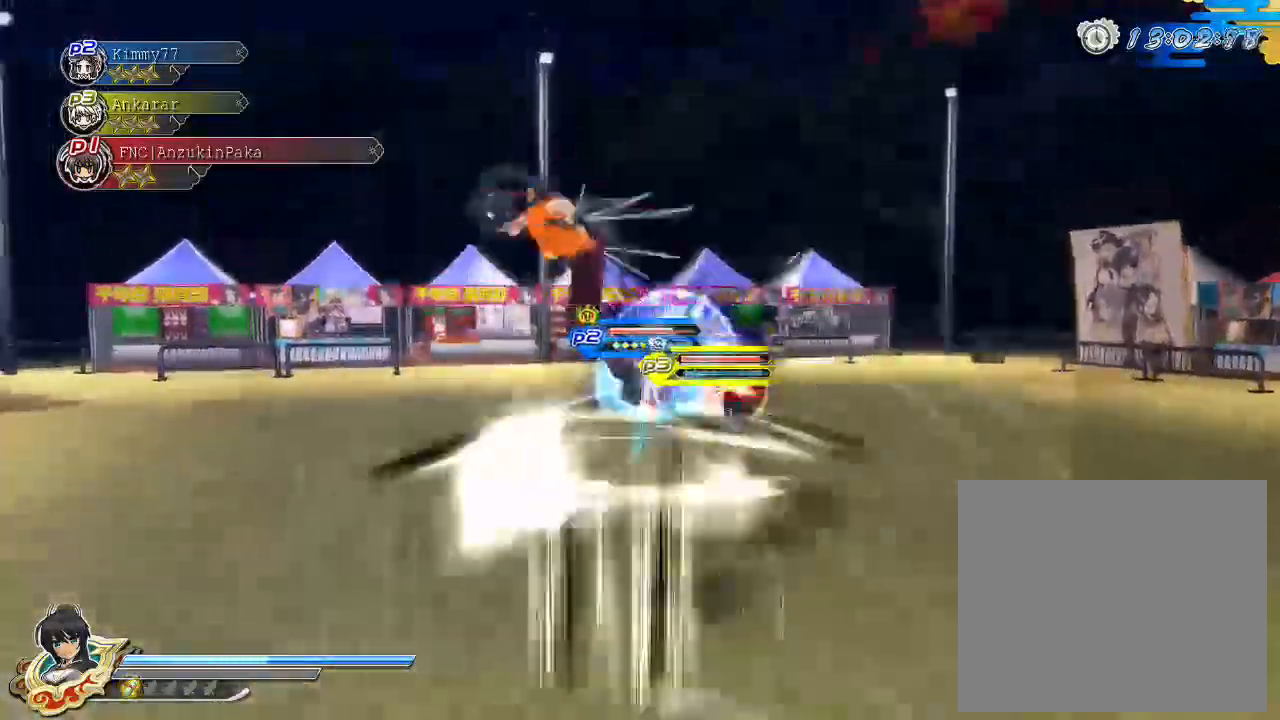
{"buttons": [], "left_stick": "down-left", "right_stick": "center", "events": [[100, "CROSS", "up"], [100, "R1", "up"], [167, "left_stick", "down-left"], [317, "left_stick", "down"], [483, "left_stick", "down-left"]]}
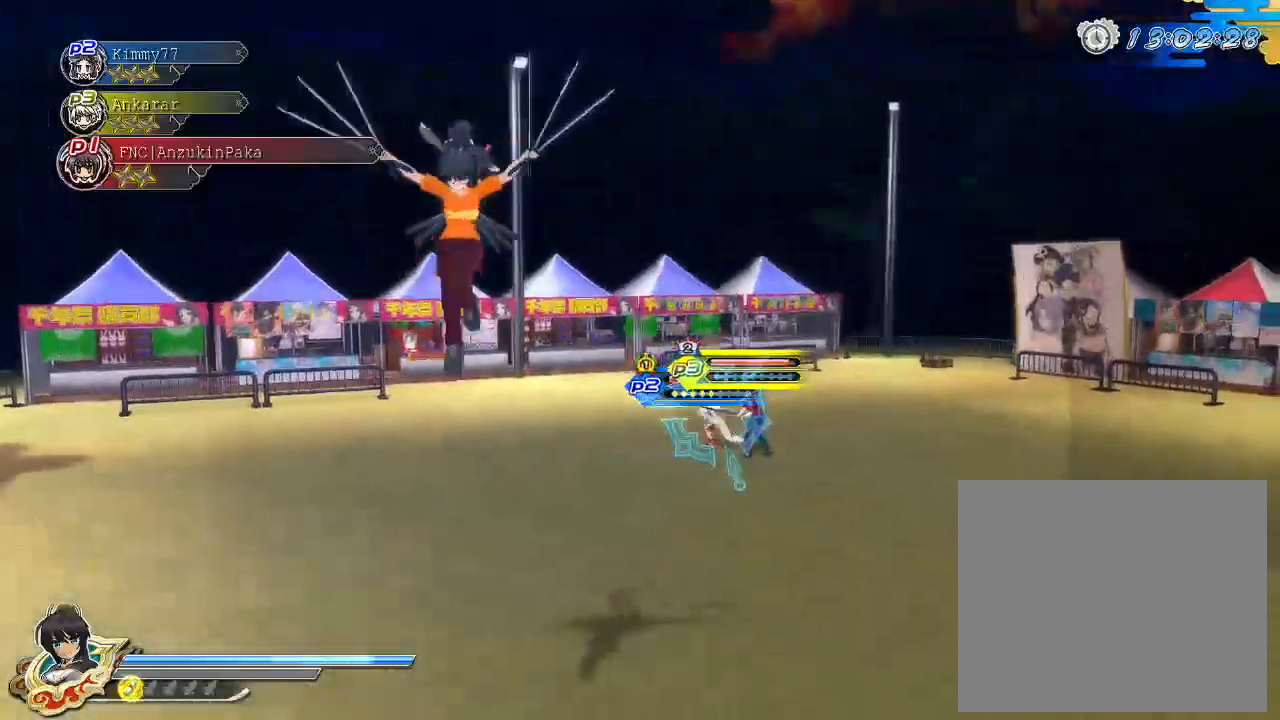
{"buttons": ["CIRCLE"], "left_stick": "down-right", "right_stick": "center", "events": [[333, "left_stick", "down-right"], [500, "CIRCLE", "down"]]}
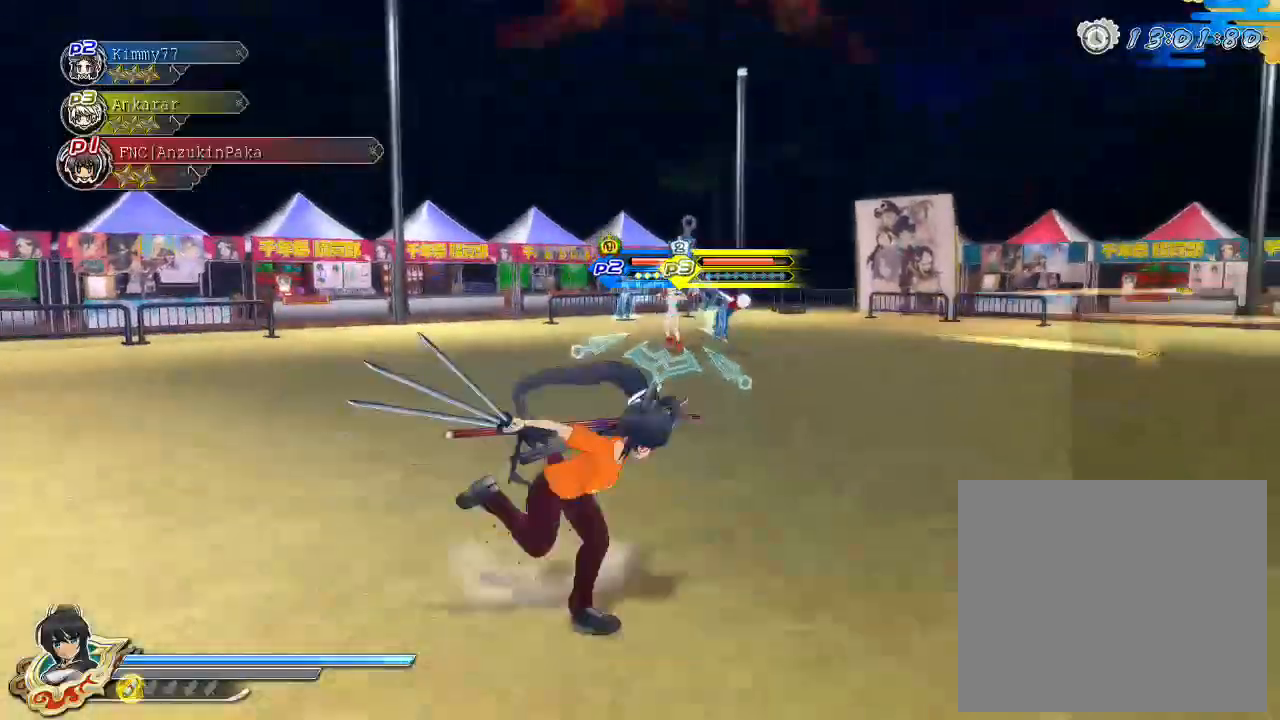
{"buttons": ["CROSS", "R1"], "left_stick": "left", "right_stick": "center", "events": [[33, "R2", "down"], [67, "left_stick", "center"], [117, "R2", "up"], [133, "CIRCLE", "up"], [133, "left_stick", "left"], [167, "R2", "down"], [200, "CIRCLE", "down"], [233, "CIRCLE", "up"], [233, "R2", "up"], [283, "CIRCLE", "down"], [383, "CIRCLE", "up"], [400, "CROSS", "down"], [433, "R1", "down"]]}
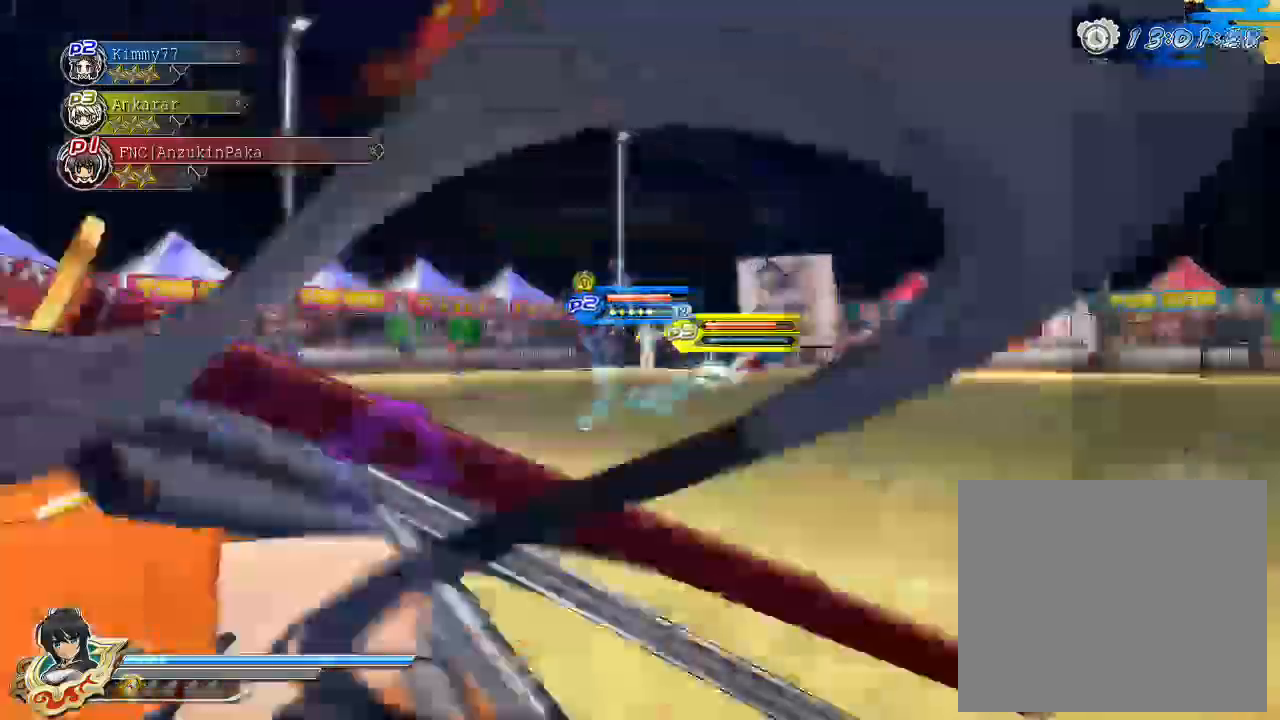
{"buttons": [], "left_stick": "up-left", "right_stick": "center", "events": [[117, "R1", "up"], [167, "CROSS", "up"], [200, "left_stick", "up-right"], [383, "left_stick", "up-left"]]}
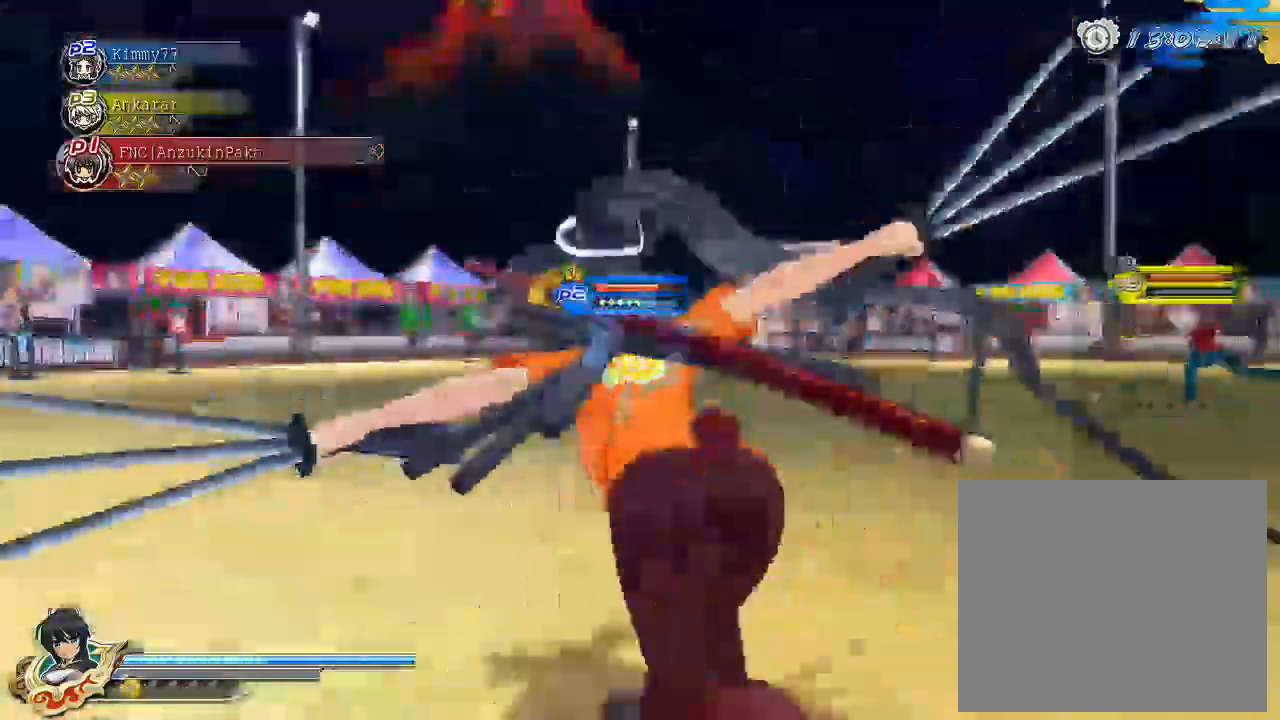
{"buttons": ["CROSS", "SQUARE", "R1"], "left_stick": "down", "right_stick": "center", "events": [[67, "left_stick", "up"], [233, "SQUARE", "down"], [350, "SQUARE", "up"], [383, "CROSS", "down"], [400, "R1", "down"], [400, "SQUARE", "down"], [500, "left_stick", "down"]]}
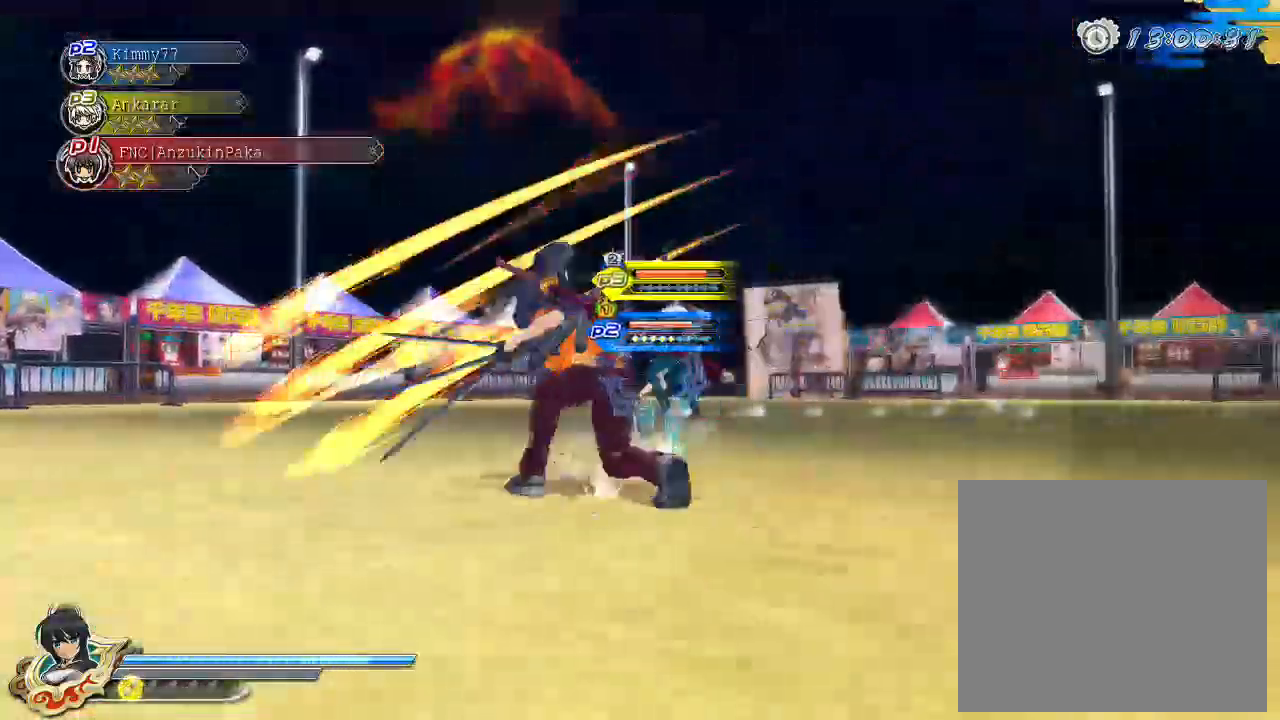
{"buttons": ["SQUARE"], "left_stick": "right", "right_stick": "center", "events": [[17, "left_stick", "down-right"], [33, "R1", "up"], [33, "SQUARE", "up"], [67, "CROSS", "up"], [300, "CIRCLE", "down"], [317, "left_stick", "right"], [383, "CIRCLE", "up"], [433, "SQUARE", "down"]]}
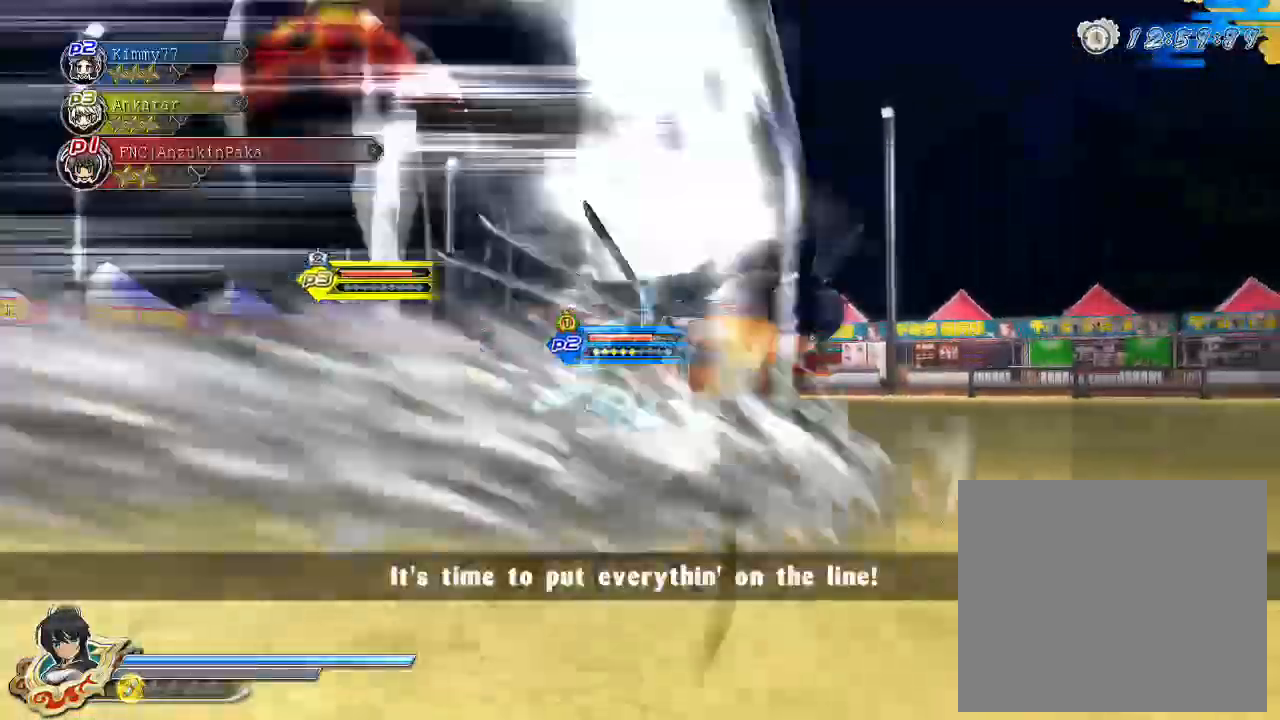
{"buttons": ["CIRCLE"], "left_stick": "down-left", "right_stick": "center", "events": [[33, "SQUARE", "up"], [83, "left_stick", "down-left"], [100, "CROSS", "down"], [150, "R1", "down"], [150, "SQUARE", "down"], [267, "SQUARE", "up"], [283, "CROSS", "up"], [283, "R1", "up"], [483, "CIRCLE", "down"]]}
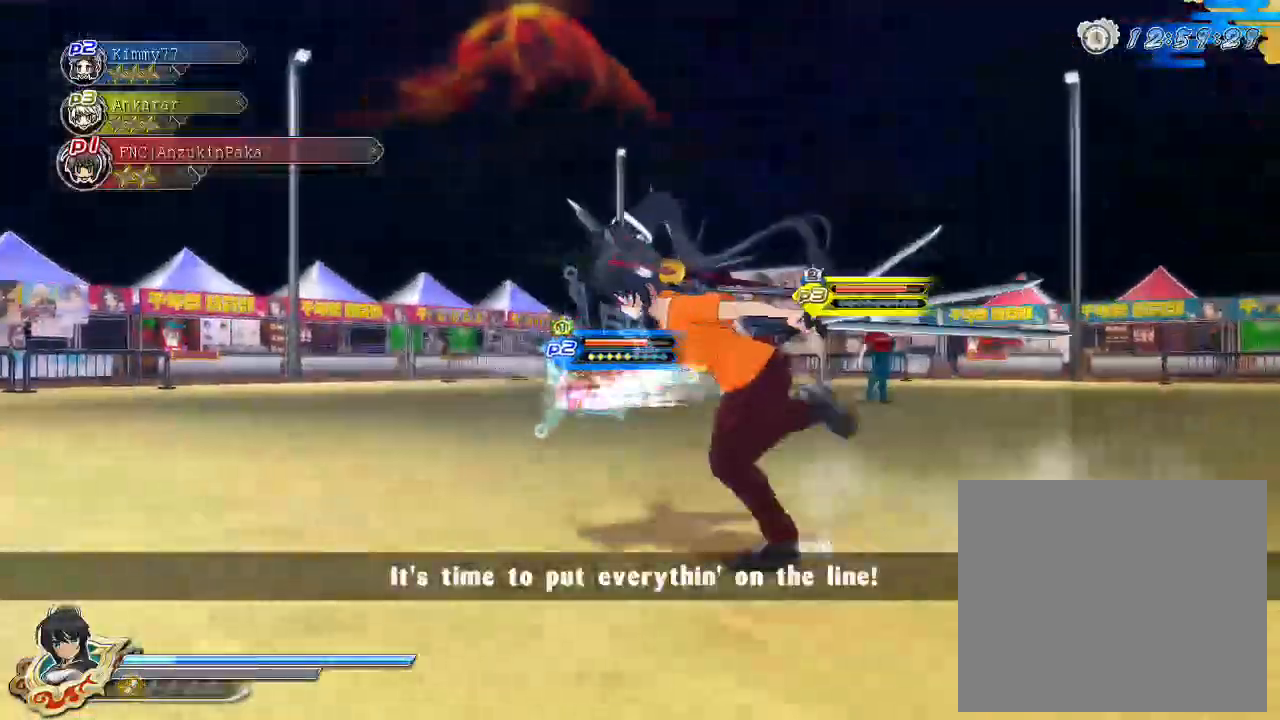
{"buttons": [], "left_stick": "down-right", "right_stick": "center", "events": [[67, "CIRCLE", "up"], [133, "SQUARE", "down"], [183, "SQUARE", "up"], [267, "CROSS", "down"], [267, "SQUARE", "down"], [267, "left_stick", "down-right"], [283, "R1", "down"], [450, "CROSS", "up"], [450, "R1", "up"], [450, "SQUARE", "up"]]}
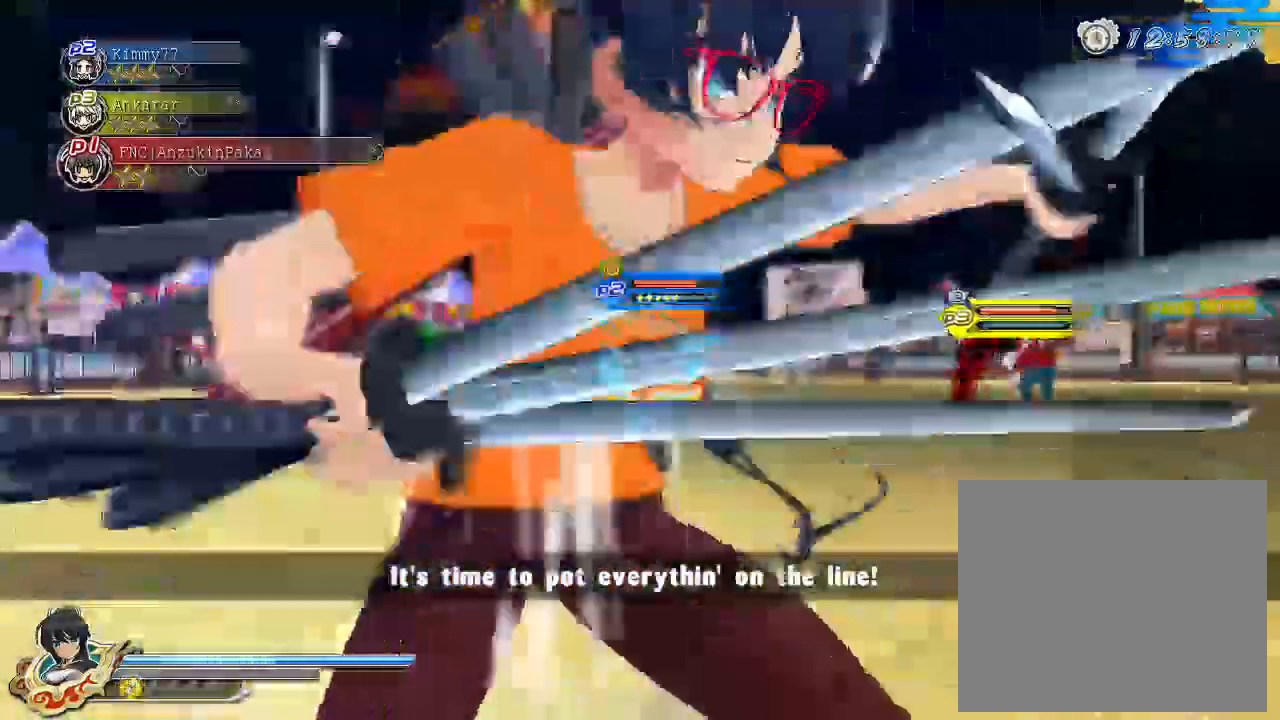
{"buttons": ["CIRCLE", "R2"], "left_stick": "right", "right_stick": "center", "events": [[467, "CIRCLE", "down"], [467, "R2", "down"], [500, "left_stick", "right"]]}
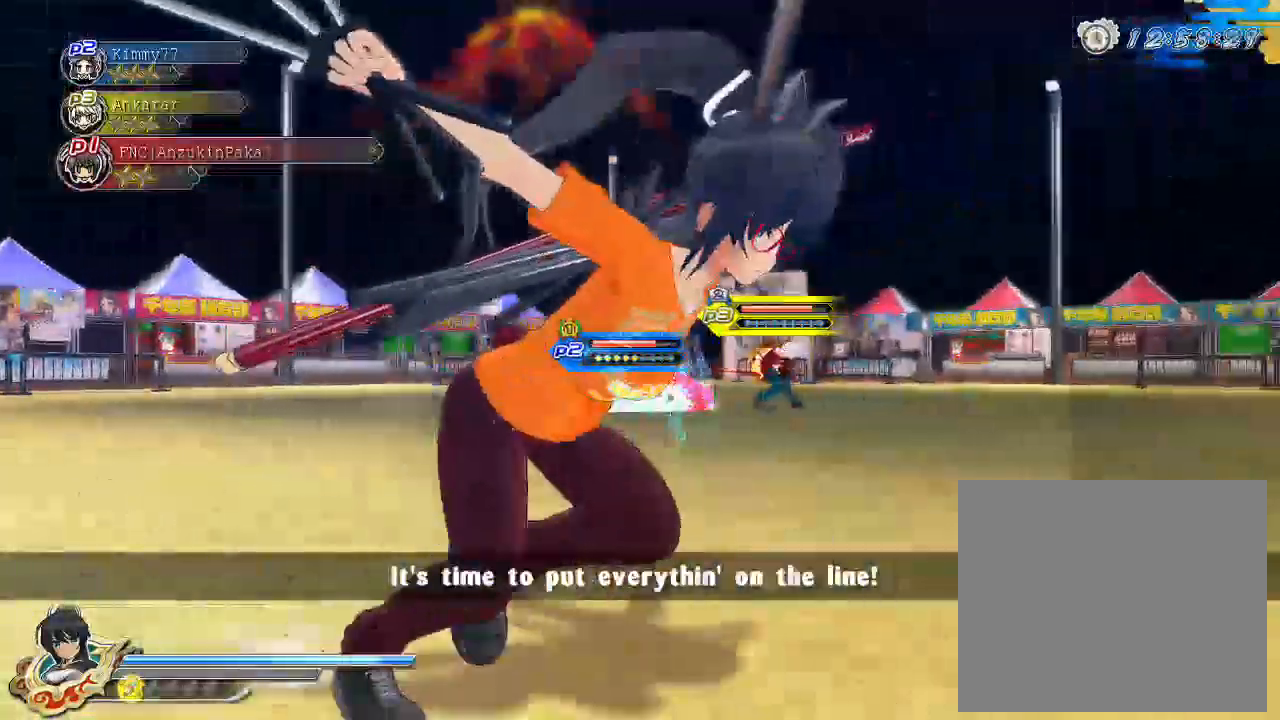
{"buttons": ["CROSS", "SQUARE", "R1"], "left_stick": "right", "right_stick": "center", "events": [[33, "CIRCLE", "up"], [50, "R2", "up"], [100, "CIRCLE", "down"], [150, "CIRCLE", "up"], [283, "SQUARE", "down"], [367, "CROSS", "down"], [367, "R1", "down"], [367, "SQUARE", "up"], [433, "SQUARE", "down"]]}
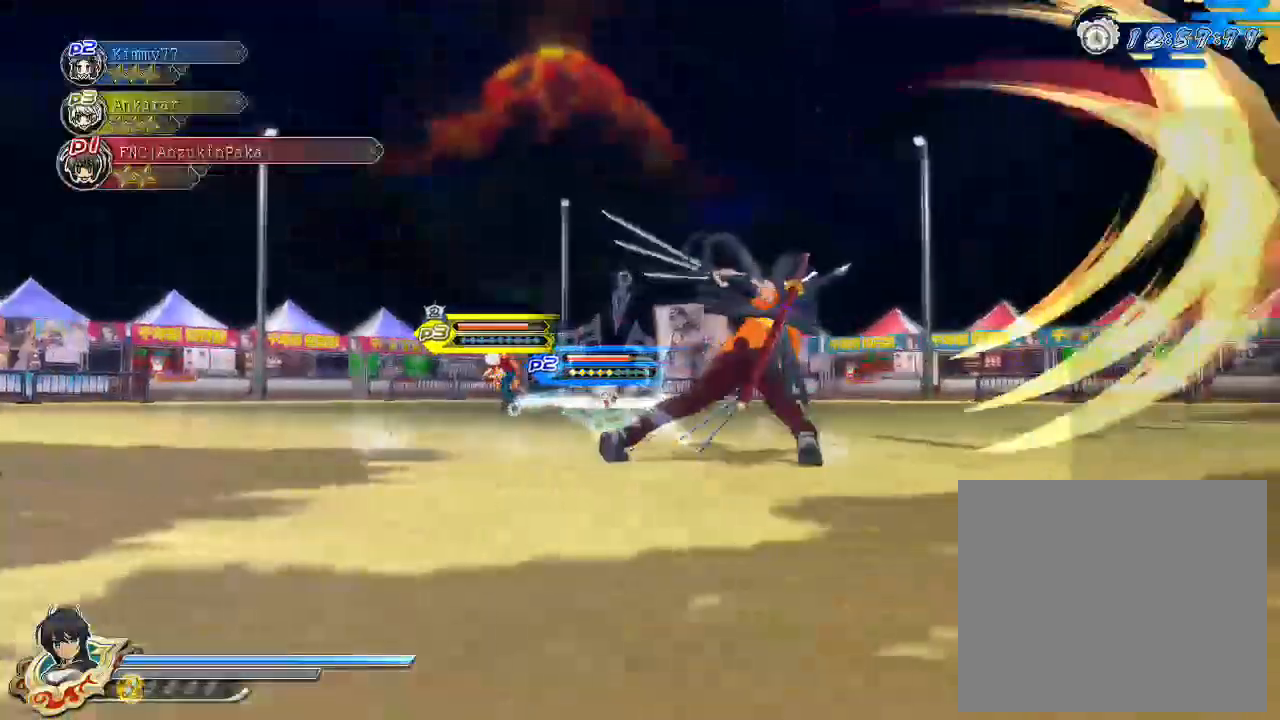
{"buttons": [], "left_stick": "left", "right_stick": "center", "events": [[83, "R1", "up"], [83, "SQUARE", "up"], [117, "CROSS", "up"], [250, "left_stick", "center"], [300, "left_stick", "up-left"], [350, "left_stick", "left"]]}
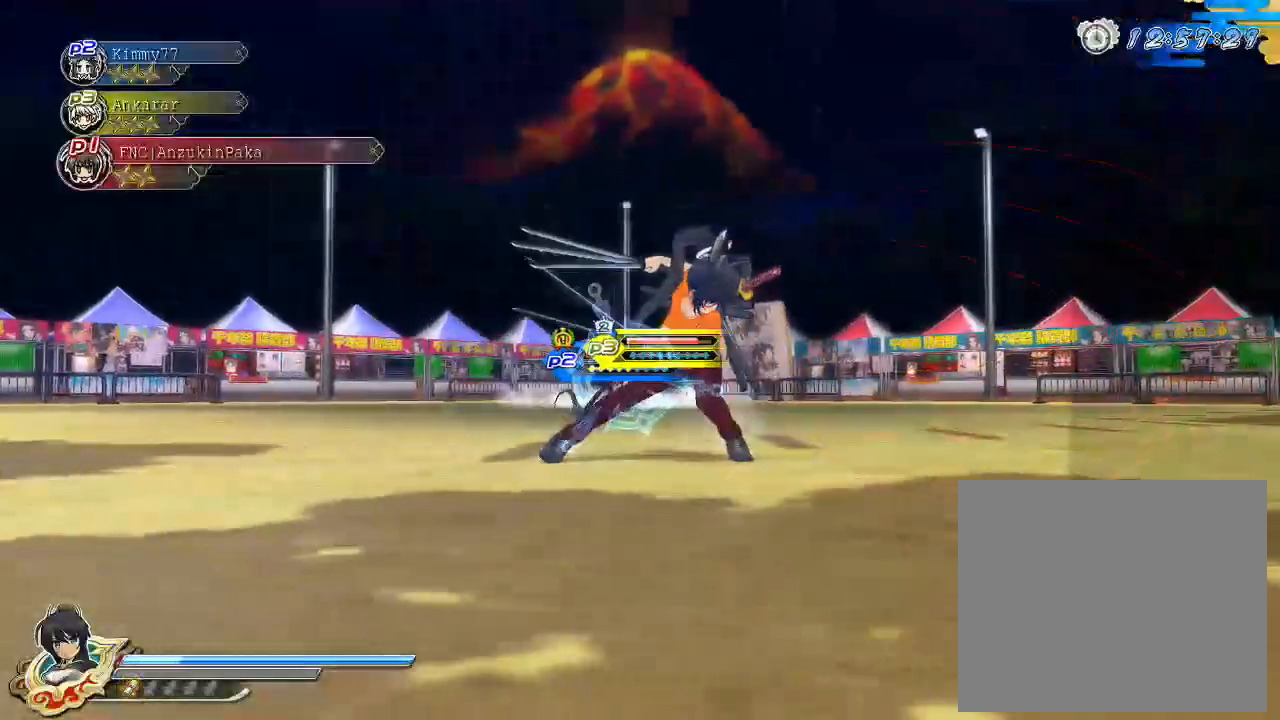
{"buttons": ["CROSS", "SQUARE", "R1"], "left_stick": "left", "right_stick": "center", "events": [[183, "SQUARE", "down"], [267, "SQUARE", "up"], [350, "CROSS", "down"], [367, "R1", "down"], [383, "SQUARE", "down"]]}
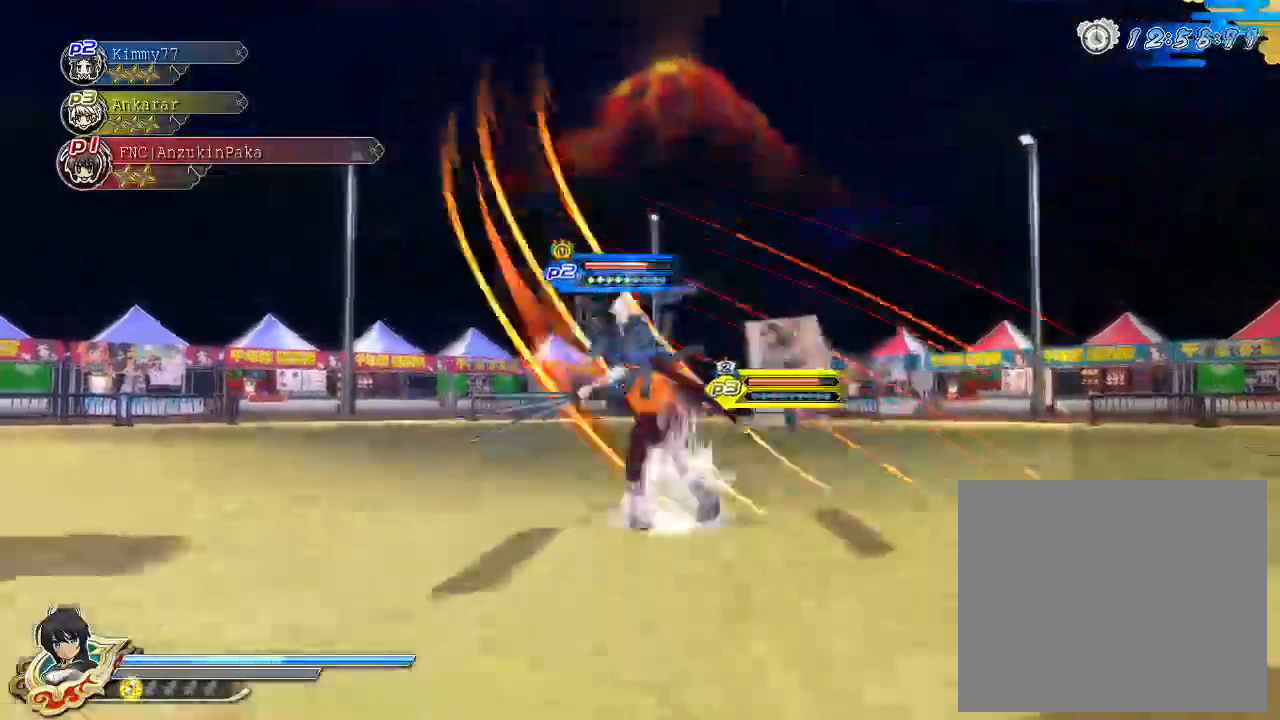
{"buttons": ["SQUARE"], "left_stick": "up-left", "right_stick": "center", "events": [[17, "CROSS", "up"], [17, "R1", "up"], [17, "SQUARE", "up"], [300, "CIRCLE", "down"], [333, "R2", "down"], [367, "left_stick", "up-left"], [383, "CIRCLE", "up"], [383, "R2", "up"], [467, "SQUARE", "down"]]}
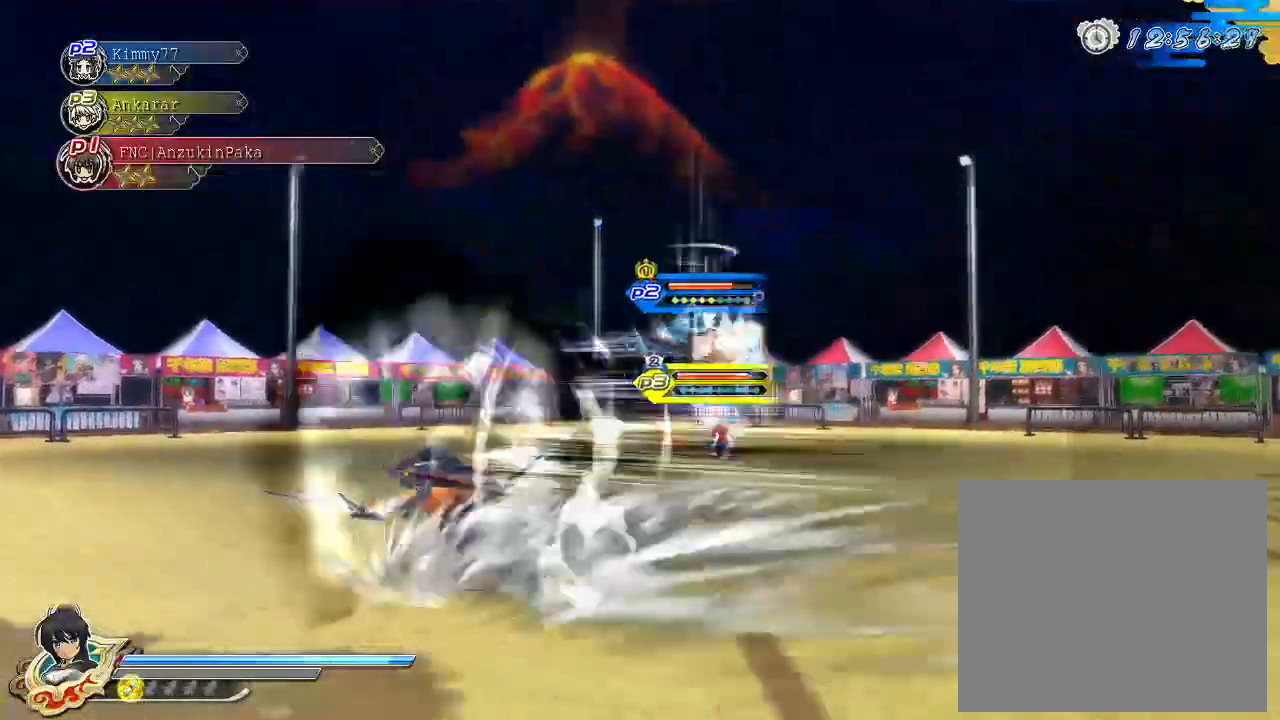
{"buttons": [], "left_stick": "up-left", "right_stick": "center", "events": [[33, "SQUARE", "up"], [117, "CROSS", "down"], [133, "R1", "down"], [150, "SQUARE", "down"], [333, "SQUARE", "up"], [367, "CROSS", "up"], [367, "R1", "up"]]}
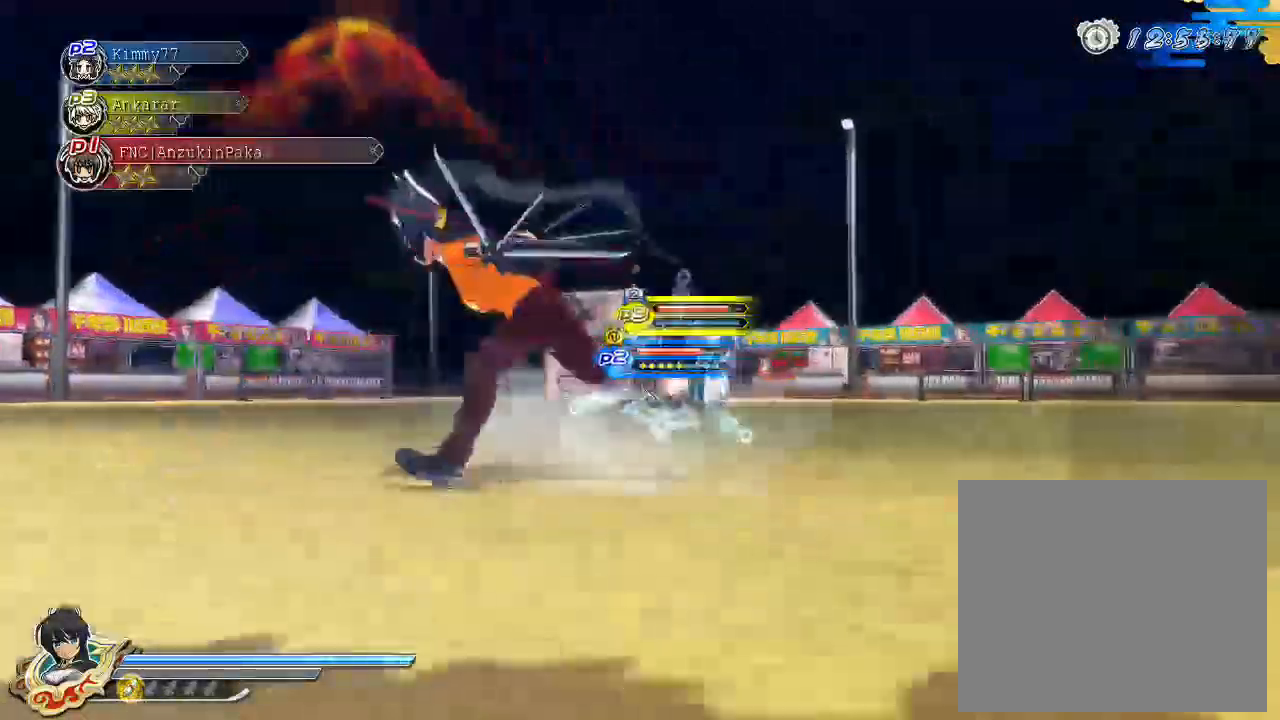
{"buttons": ["CIRCLE"], "left_stick": "up-left", "right_stick": "center", "events": [[350, "CIRCLE", "down"], [350, "R2", "down"], [433, "CIRCLE", "up"], [450, "R2", "up"], [500, "CIRCLE", "down"]]}
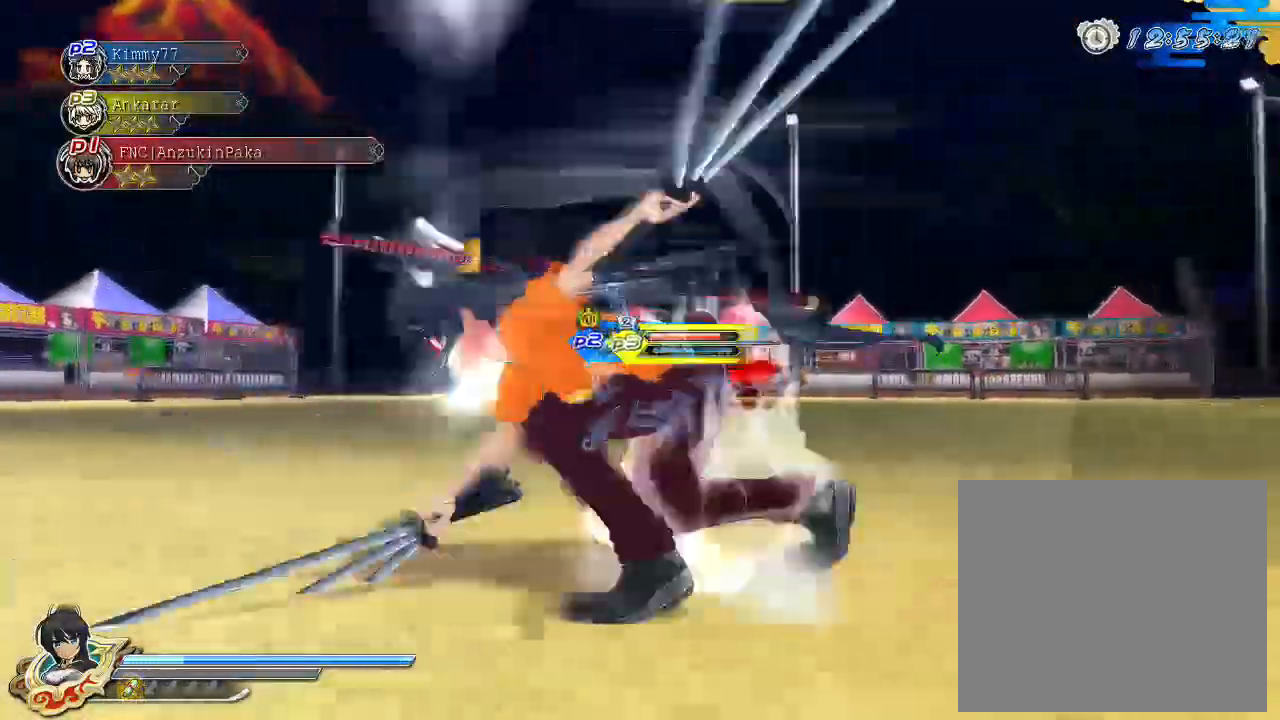
{"buttons": [], "left_stick": "up-left", "right_stick": "center", "events": [[50, "CIRCLE", "up"], [150, "CROSS", "down"], [183, "R1", "down"], [250, "SQUARE", "down"], [300, "SQUARE", "up"], [450, "CROSS", "up"], [483, "R1", "up"]]}
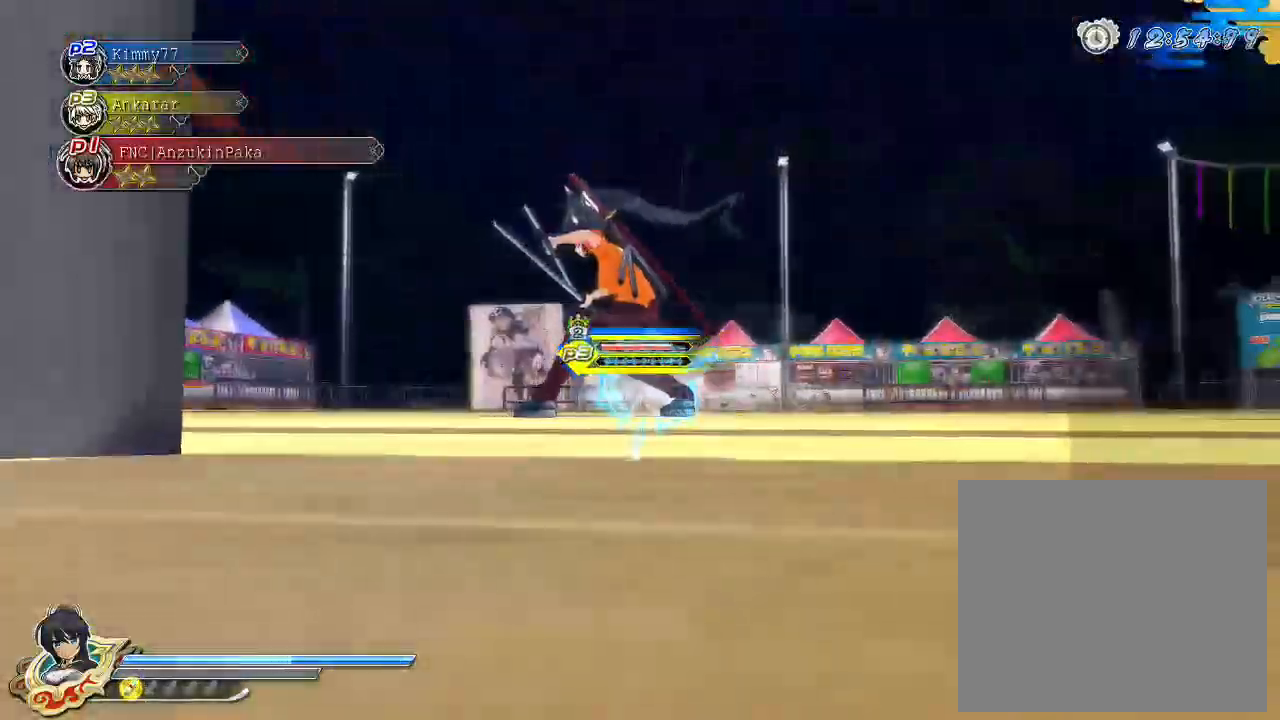
{"buttons": [], "left_stick": "up-left", "right_stick": "center", "events": []}
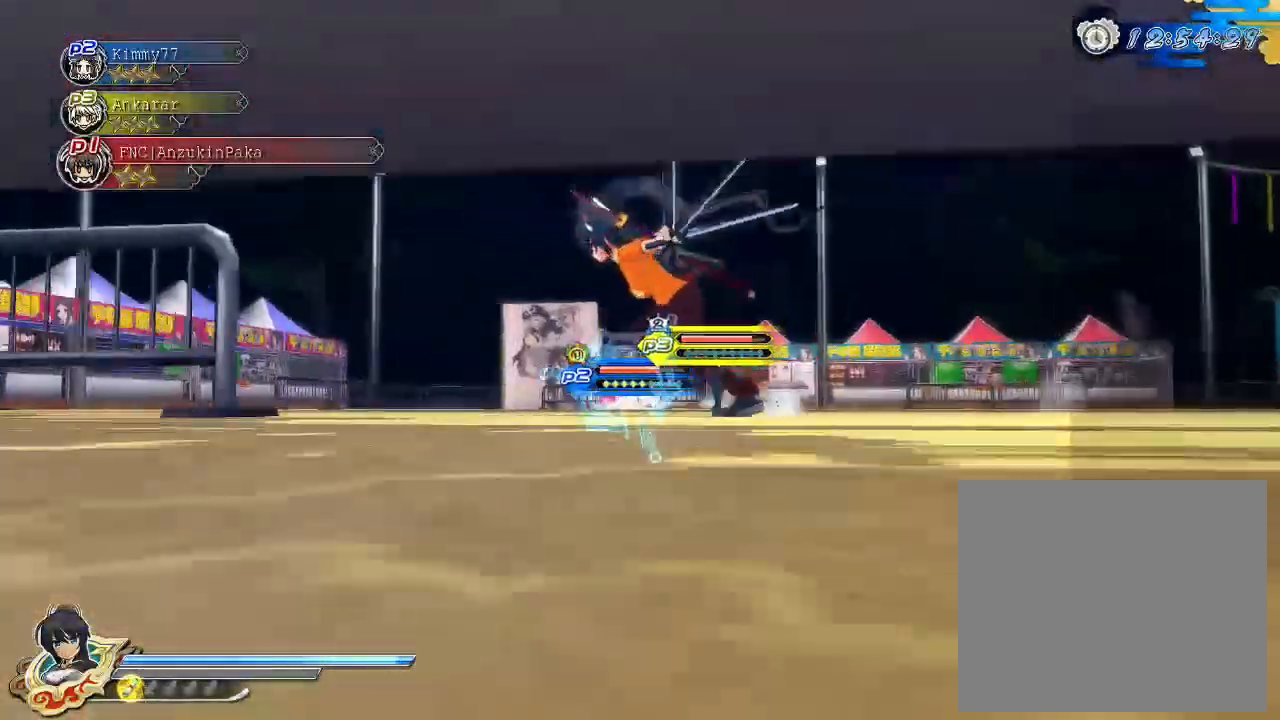
{"buttons": ["CROSS", "R1"], "left_stick": "up-left", "right_stick": "center", "events": [[33, "CIRCLE", "down"], [50, "R2", "down"], [133, "CIRCLE", "up"], [133, "R2", "up"], [217, "CIRCLE", "down"], [267, "CIRCLE", "up"], [350, "SQUARE", "down"], [400, "SQUARE", "up"], [483, "CROSS", "down"], [483, "R1", "down"]]}
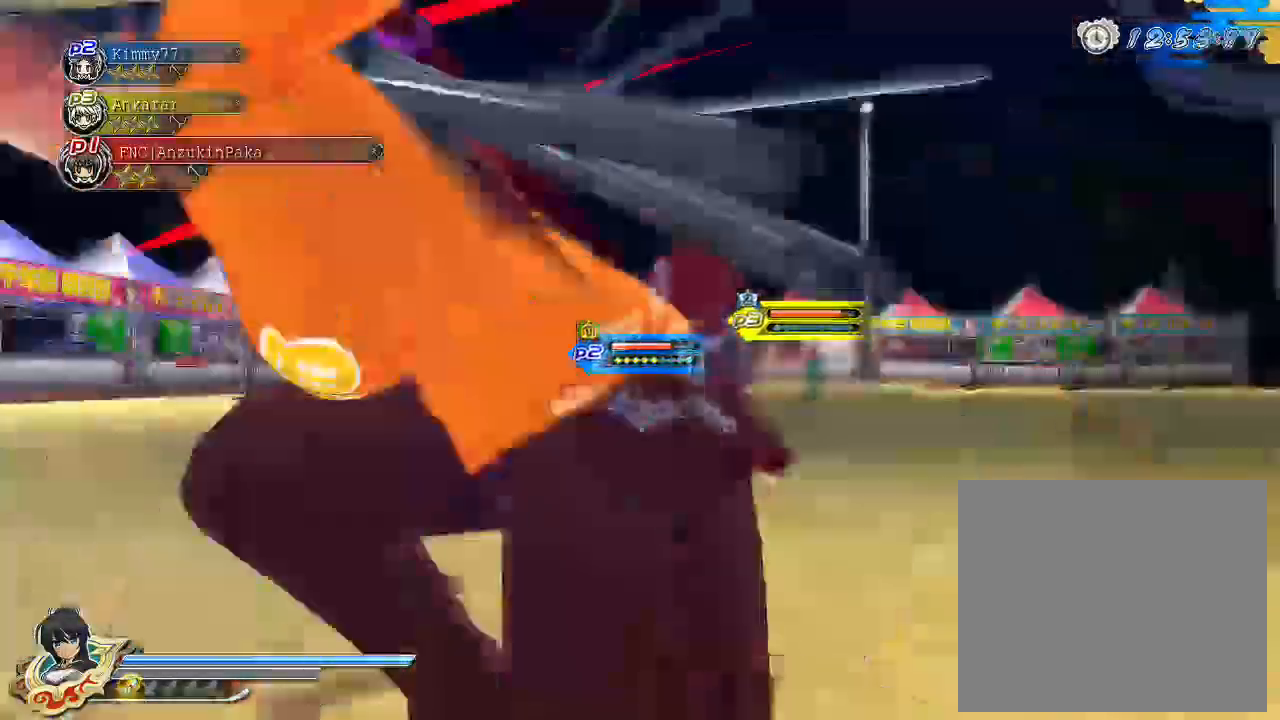
{"buttons": [], "left_stick": "right", "right_stick": "center", "events": [[33, "SQUARE", "down"], [50, "left_stick", "center"], [167, "left_stick", "down-right"], [200, "R1", "up"], [200, "SQUARE", "up"], [333, "left_stick", "right"], [400, "CROSS", "up"]]}
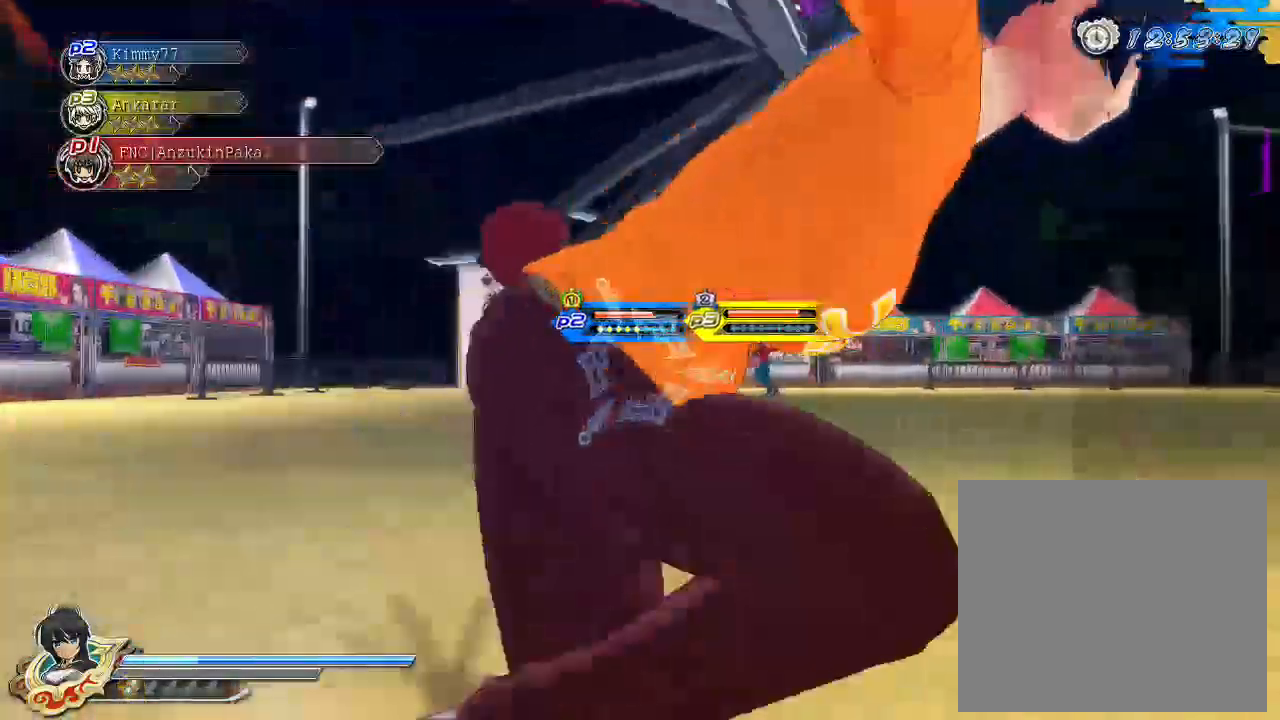
{"buttons": ["CROSS", "R1"], "left_stick": "right", "right_stick": "center", "events": [[67, "CIRCLE", "down"], [133, "CIRCLE", "up"], [217, "SQUARE", "down"], [283, "SQUARE", "up"], [350, "CROSS", "down"], [367, "SQUARE", "down"], [383, "R1", "down"], [500, "SQUARE", "up"]]}
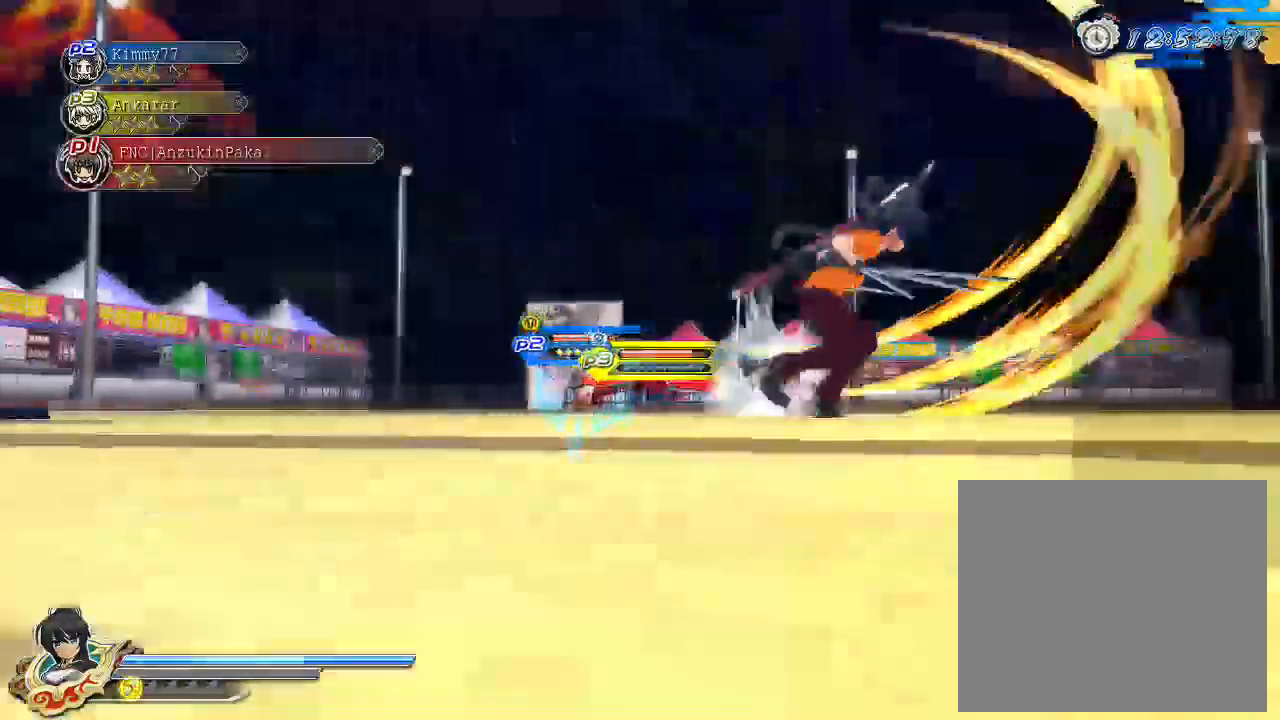
{"buttons": [], "left_stick": "down-left", "right_stick": "center", "events": [[17, "CROSS", "up"], [17, "R1", "up"], [267, "CIRCLE", "down"], [350, "CIRCLE", "up"], [350, "left_stick", "down-left"], [400, "SQUARE", "down"], [467, "SQUARE", "up"]]}
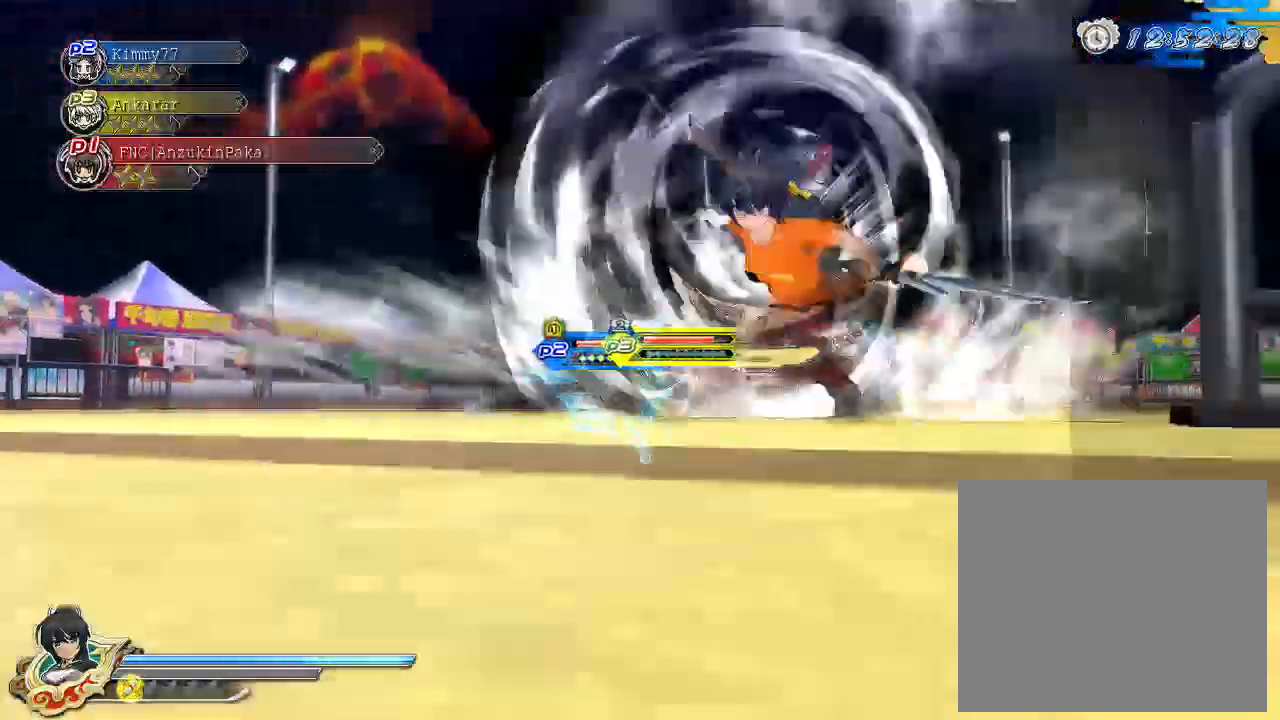
{"buttons": ["SQUARE"], "left_stick": "down-right", "right_stick": "center", "events": [[50, "CROSS", "down"], [50, "SQUARE", "down"], [67, "R1", "down"], [133, "left_stick", "down"], [217, "R1", "up"], [217, "SQUARE", "up"], [250, "CROSS", "up"], [250, "left_stick", "down-right"], [367, "CIRCLE", "down"], [467, "CIRCLE", "up"], [500, "SQUARE", "down"]]}
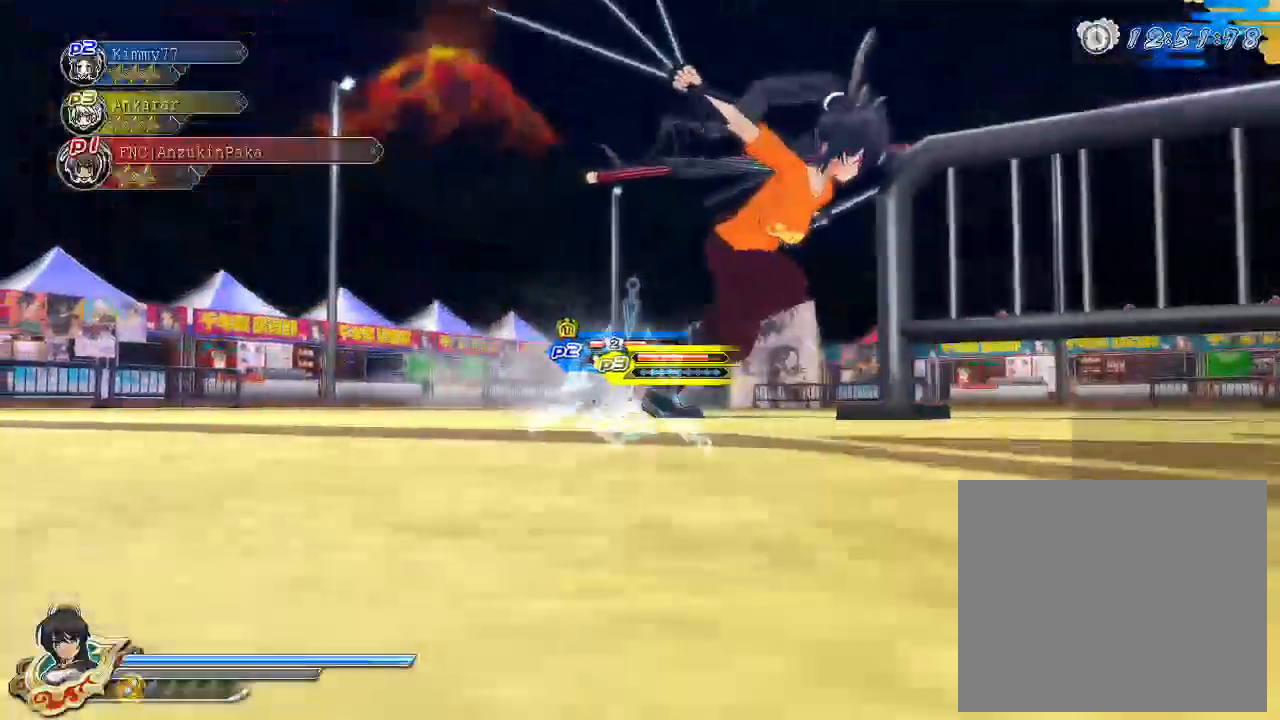
{"buttons": [], "left_stick": "left", "right_stick": "center", "events": [[83, "SQUARE", "up"], [150, "CROSS", "down"], [150, "left_stick", "down-left"], [200, "R1", "down"], [200, "SQUARE", "down"], [200, "left_stick", "left"], [350, "SQUARE", "up"], [383, "CROSS", "up"], [383, "R1", "up"]]}